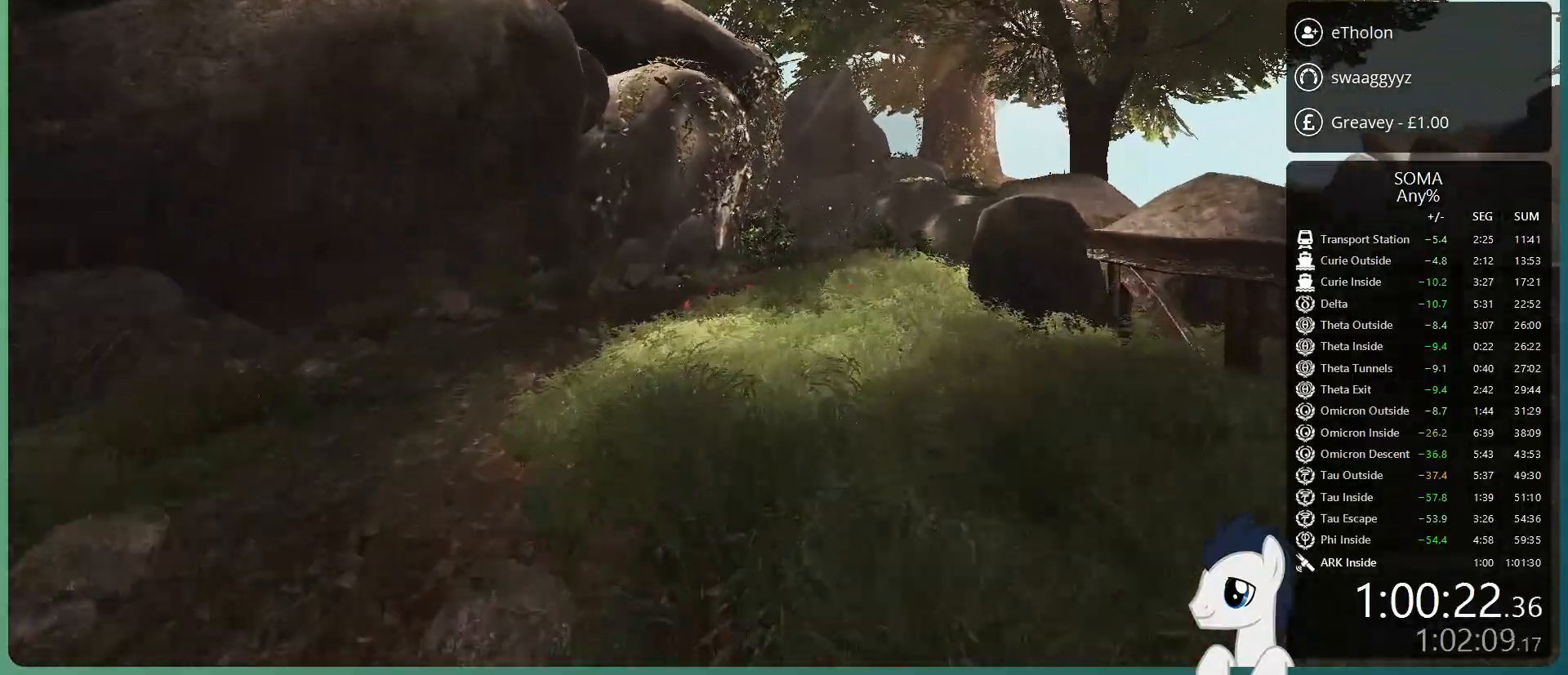
Gameplay with keyboard and mouse; each line is a JSON object with the keys and mouse buttons held at the frame after it. "events" lists presses ("down") and releases ("up") of "a", "alt", "c", "ctrl", "d", "e", "f", "q", "r", "s", "shift", "space", "tab", "v", "w", "x", "z", "mouse_left", "mouse_middle", "mouse_right", "mouse_wheel_up" and "mouse_wheel_down" between this image and that frame as [ms after this image, input, new state], when the widget could be followed in between. "mouse_left", "mouse_middle", "mouse_right", "mouse_wheel_up", "mouse_wheel_down" = the "left", "middle", "right", "wheel_up", "wheel_down" buttons of the "mouse" list. No other keys are recorded. Mouse movement is not recorded.
{"keys": ["shift", "space", "w"], "mouse": [], "events": [[17, "space", "down"]]}
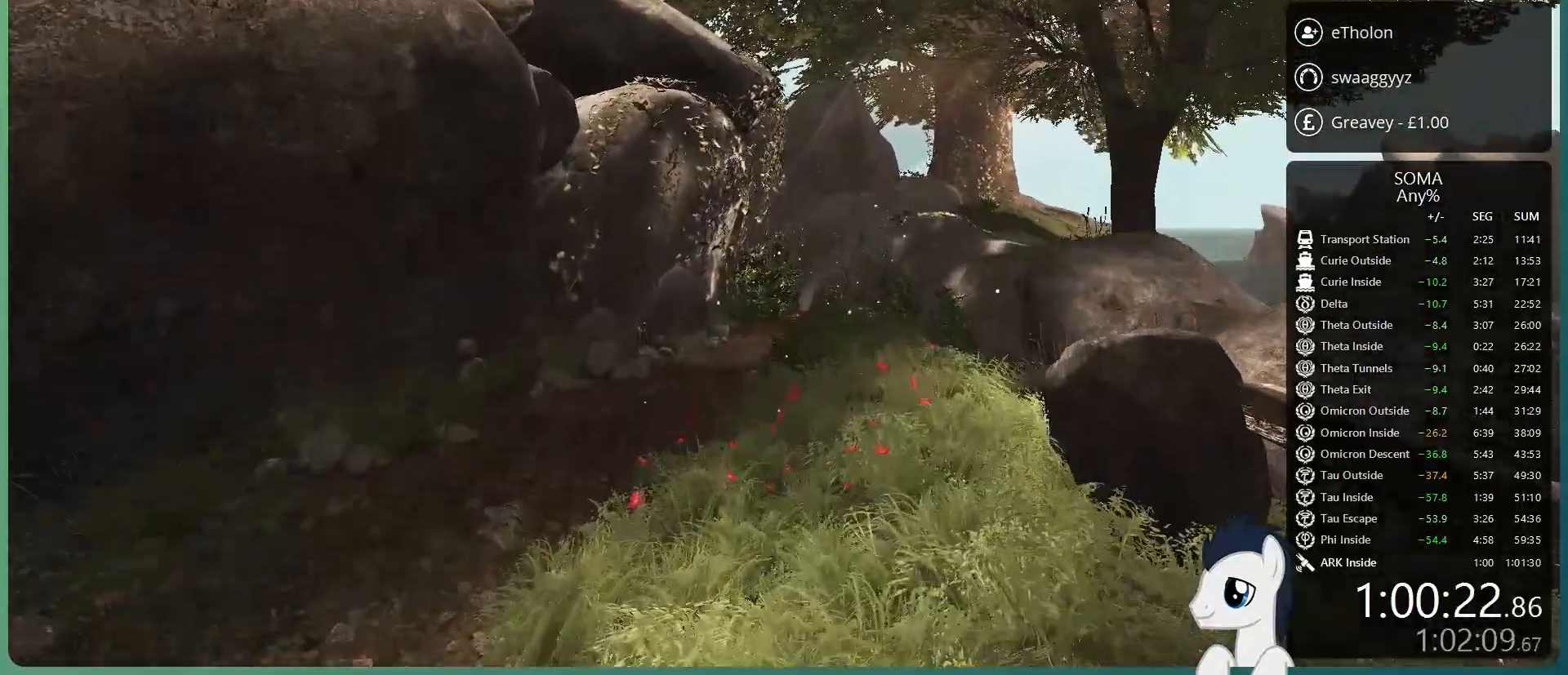
{"keys": ["shift", "w"], "mouse": [], "events": [[83, "space", "up"]]}
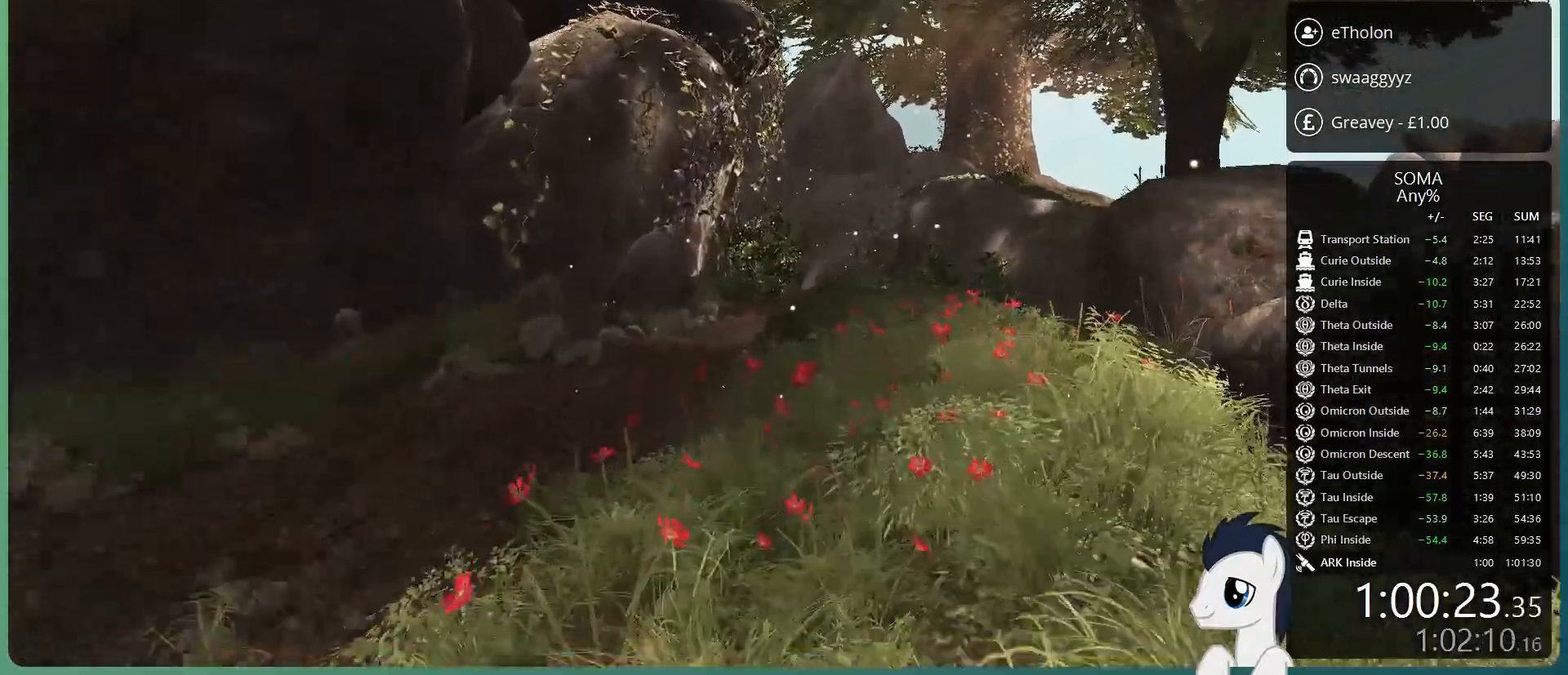
{"keys": ["shift", "space", "w"], "mouse": [], "events": [[50, "space", "down"]]}
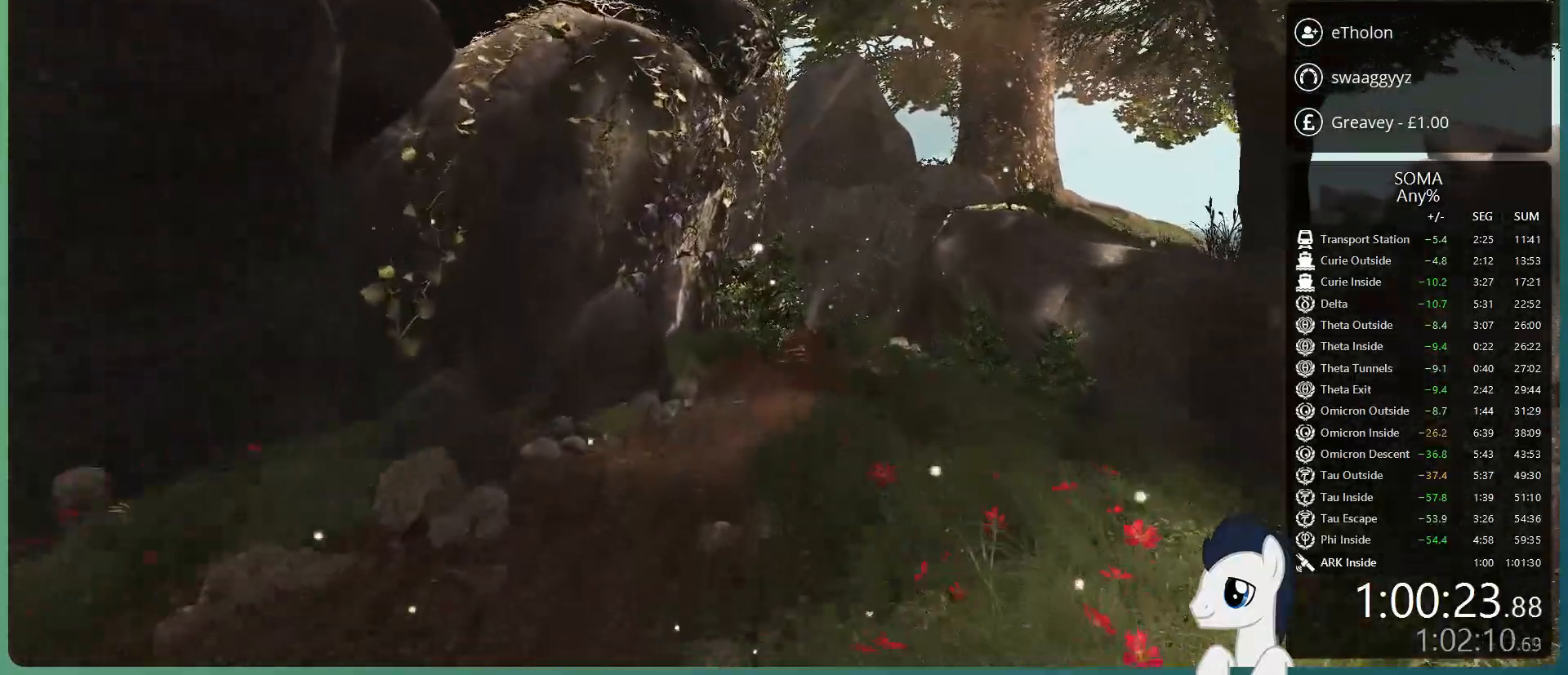
{"keys": ["shift", "space", "w"], "mouse": [], "events": [[100, "space", "up"], [433, "space", "down"]]}
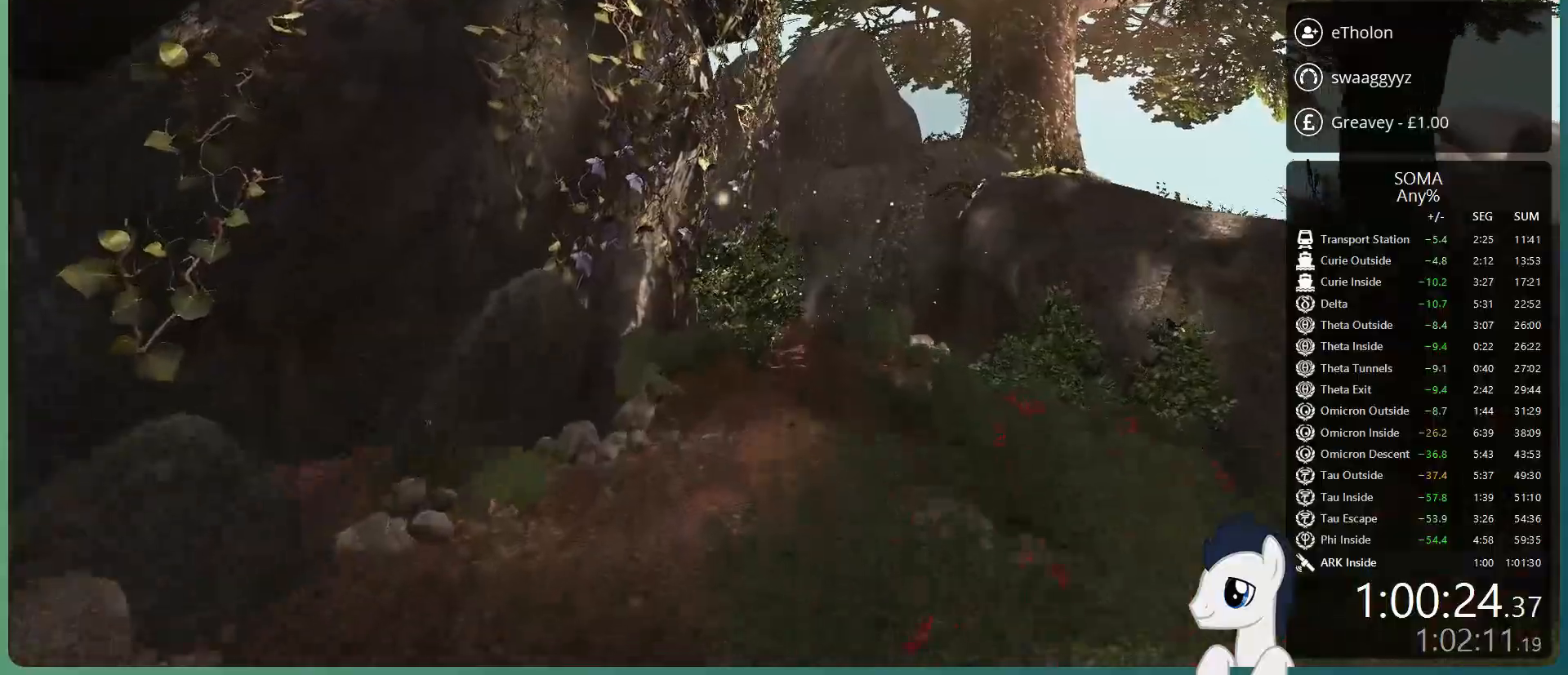
{"keys": ["shift", "space", "w"], "mouse": [], "events": []}
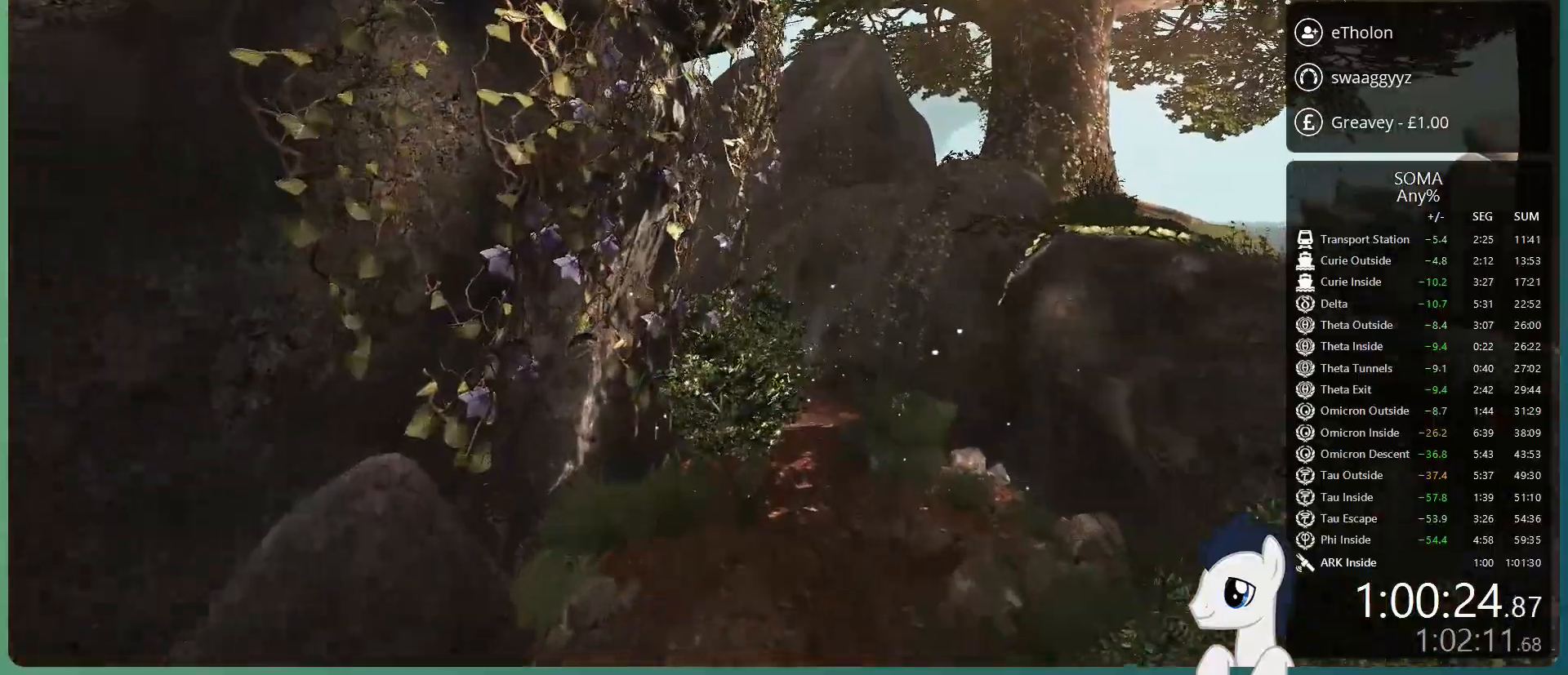
{"keys": ["shift", "space", "w"], "mouse": [], "events": [[100, "space", "up"], [467, "space", "down"]]}
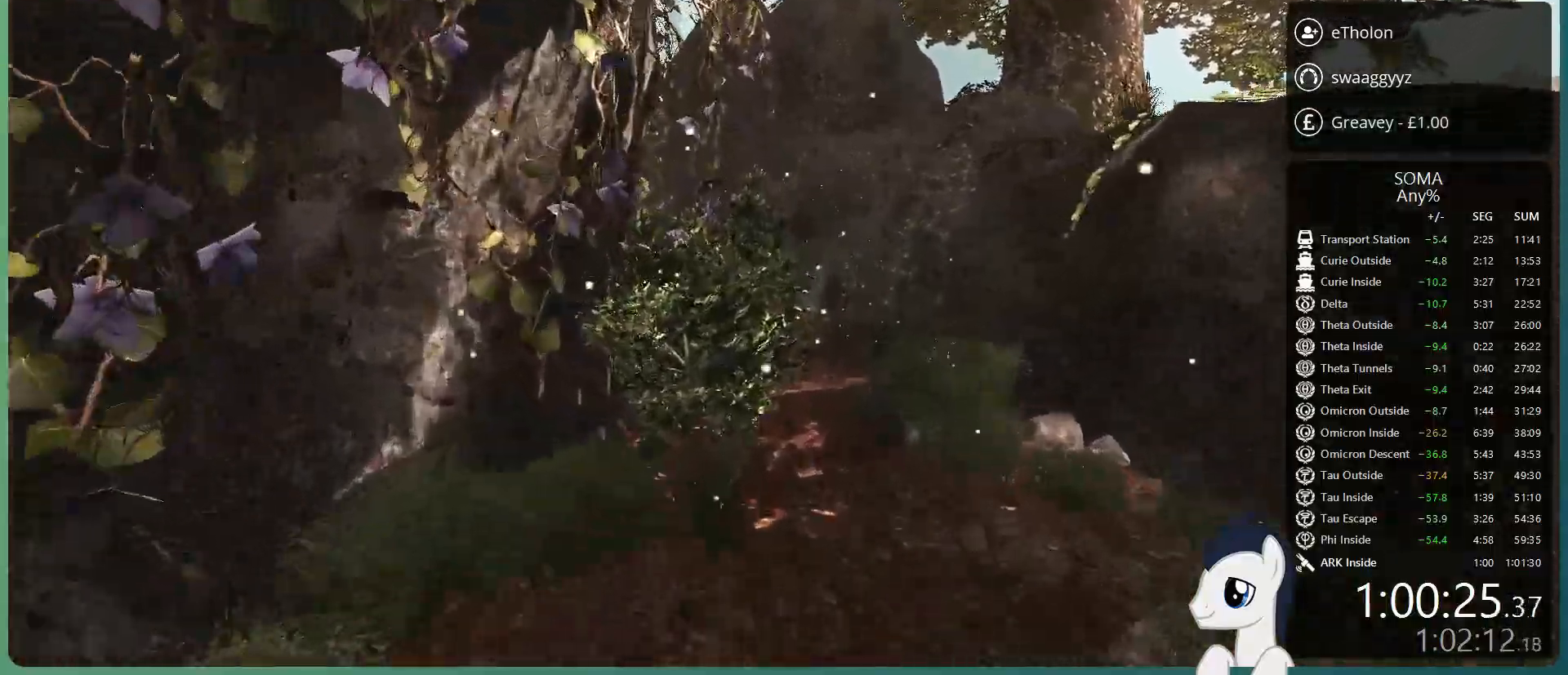
{"keys": ["shift", "w"], "mouse": [], "events": [[483, "space", "up"]]}
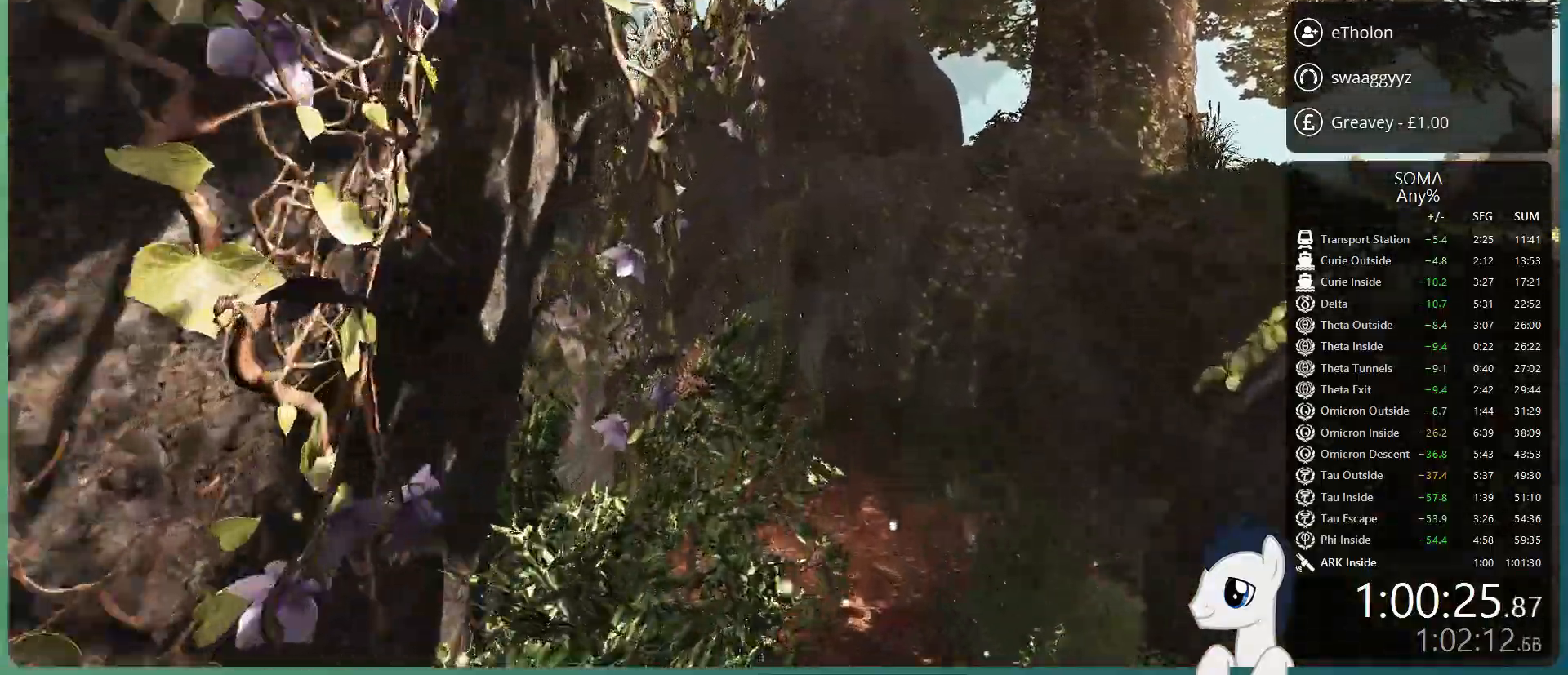
{"keys": ["shift", "w"], "mouse": [], "events": []}
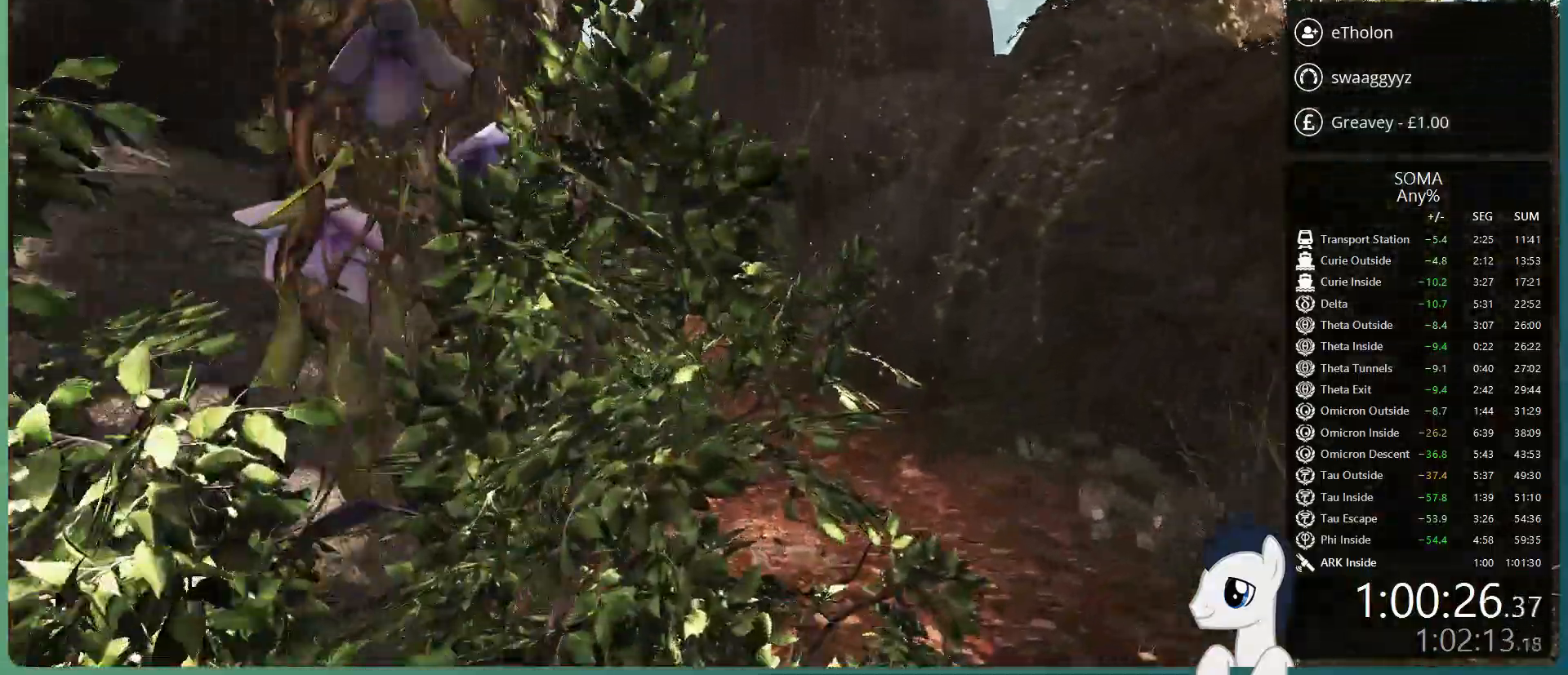
{"keys": ["shift", "space", "w"], "mouse": [], "events": [[100, "space", "down"]]}
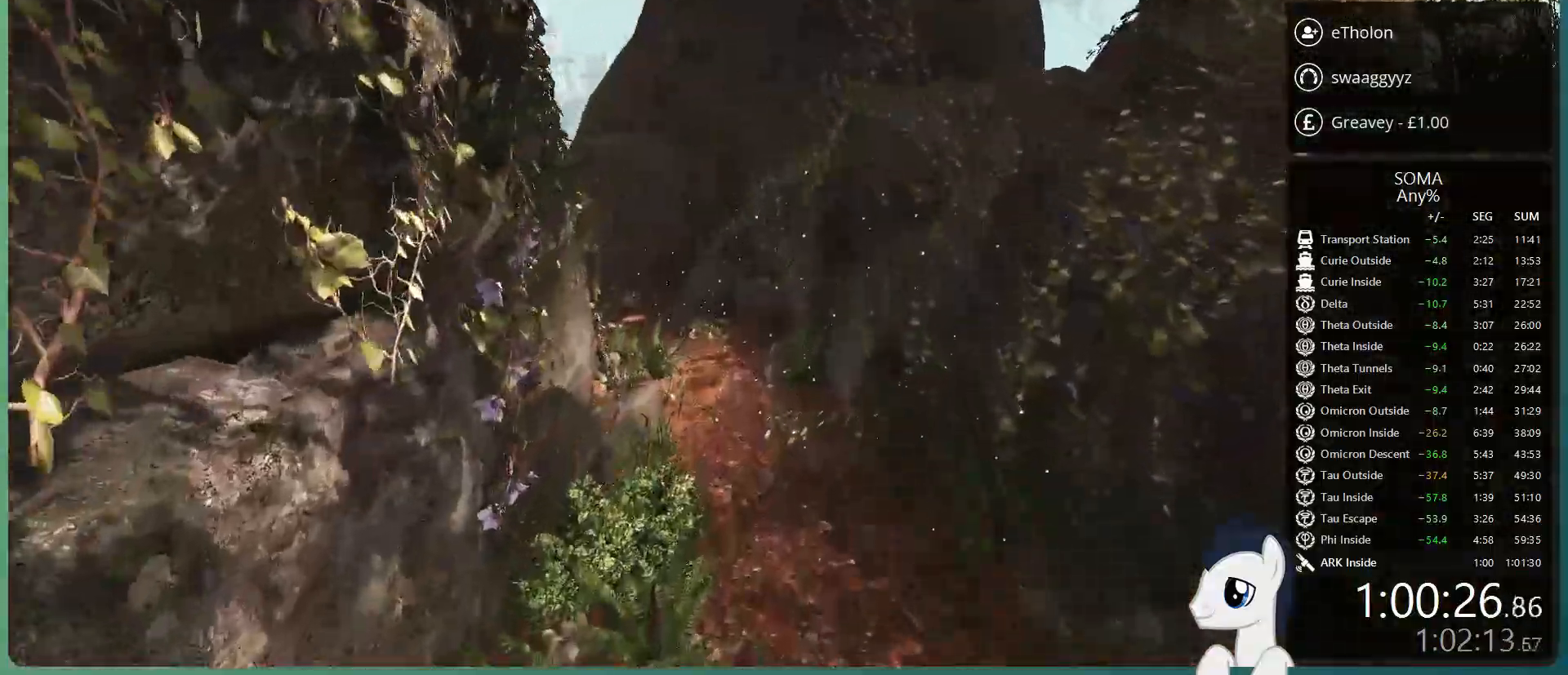
{"keys": ["shift", "w"], "mouse": [], "events": [[150, "space", "up"]]}
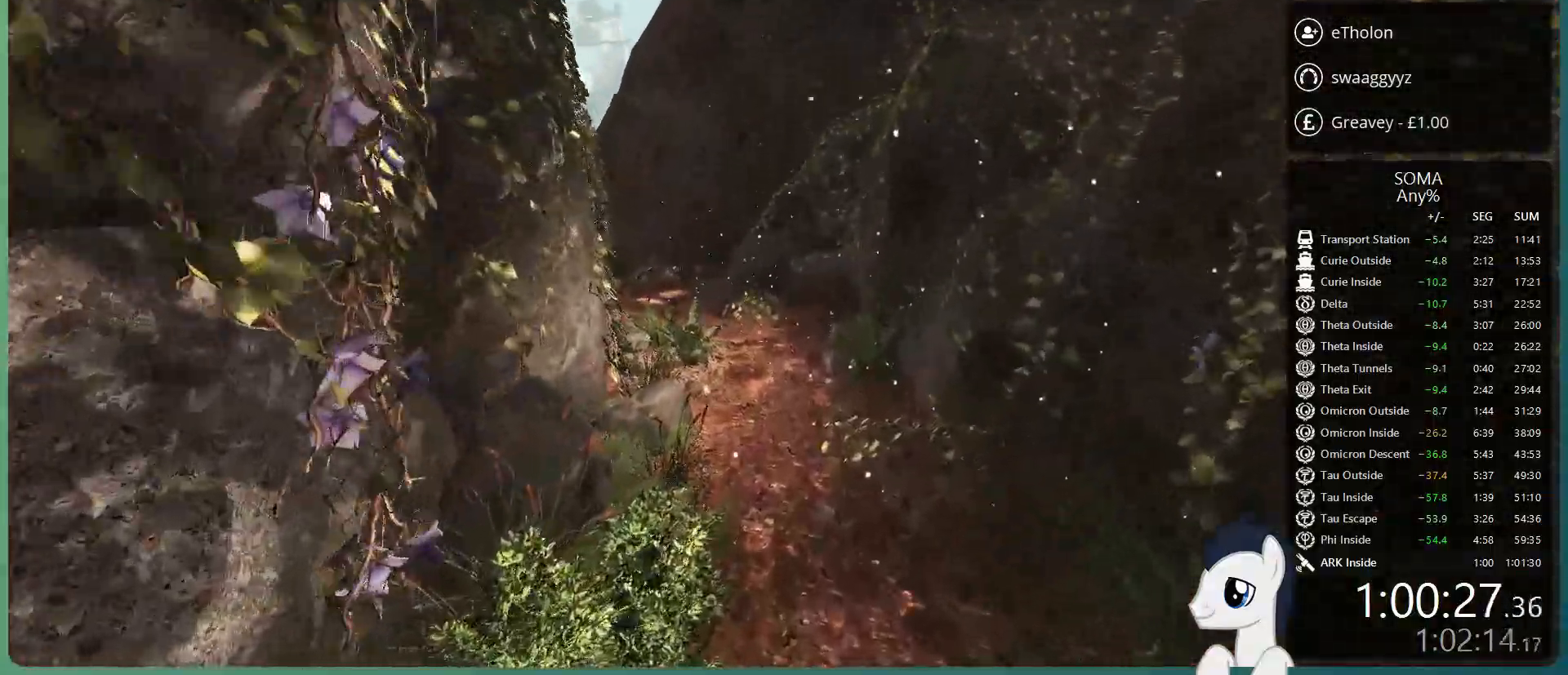
{"keys": ["shift", "space", "w"], "mouse": [], "events": [[367, "space", "down"]]}
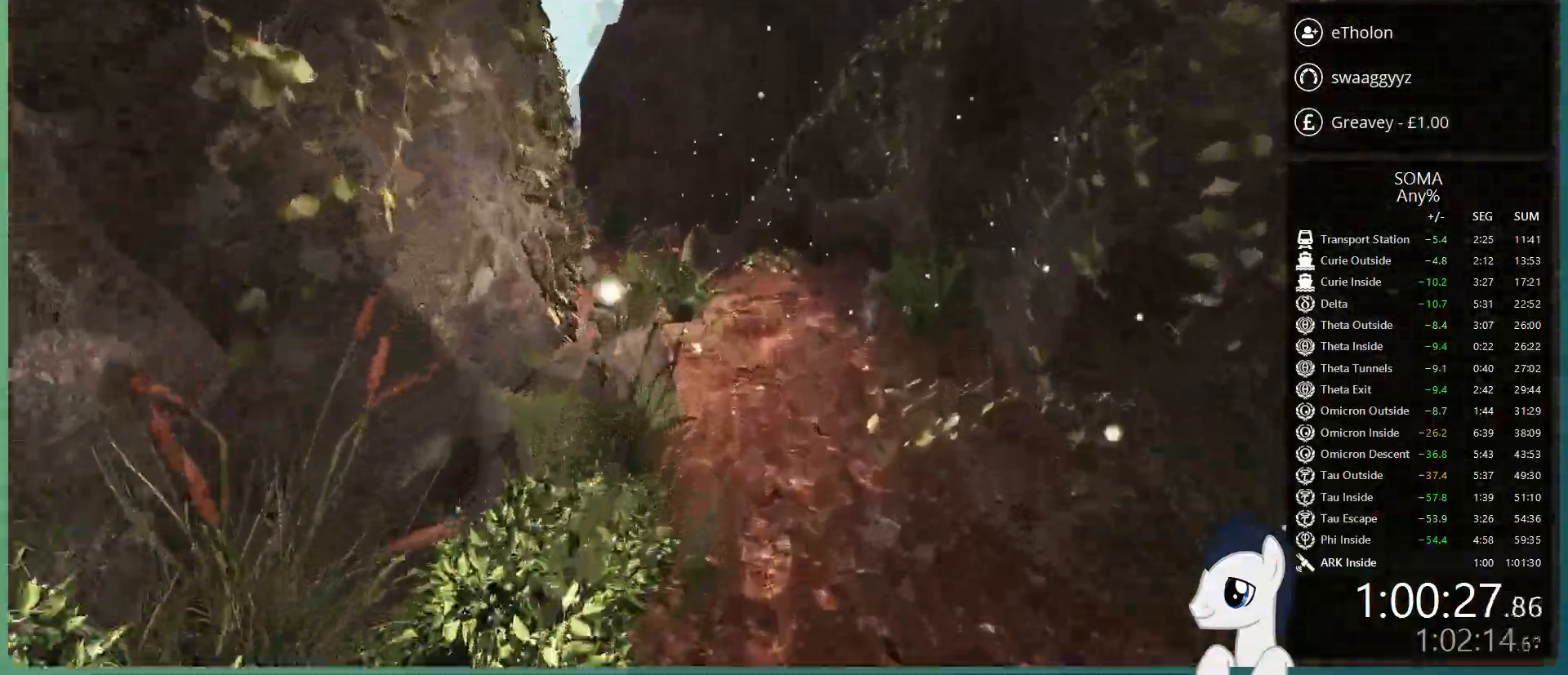
{"keys": ["shift", "w"], "mouse": [], "events": [[467, "space", "up"]]}
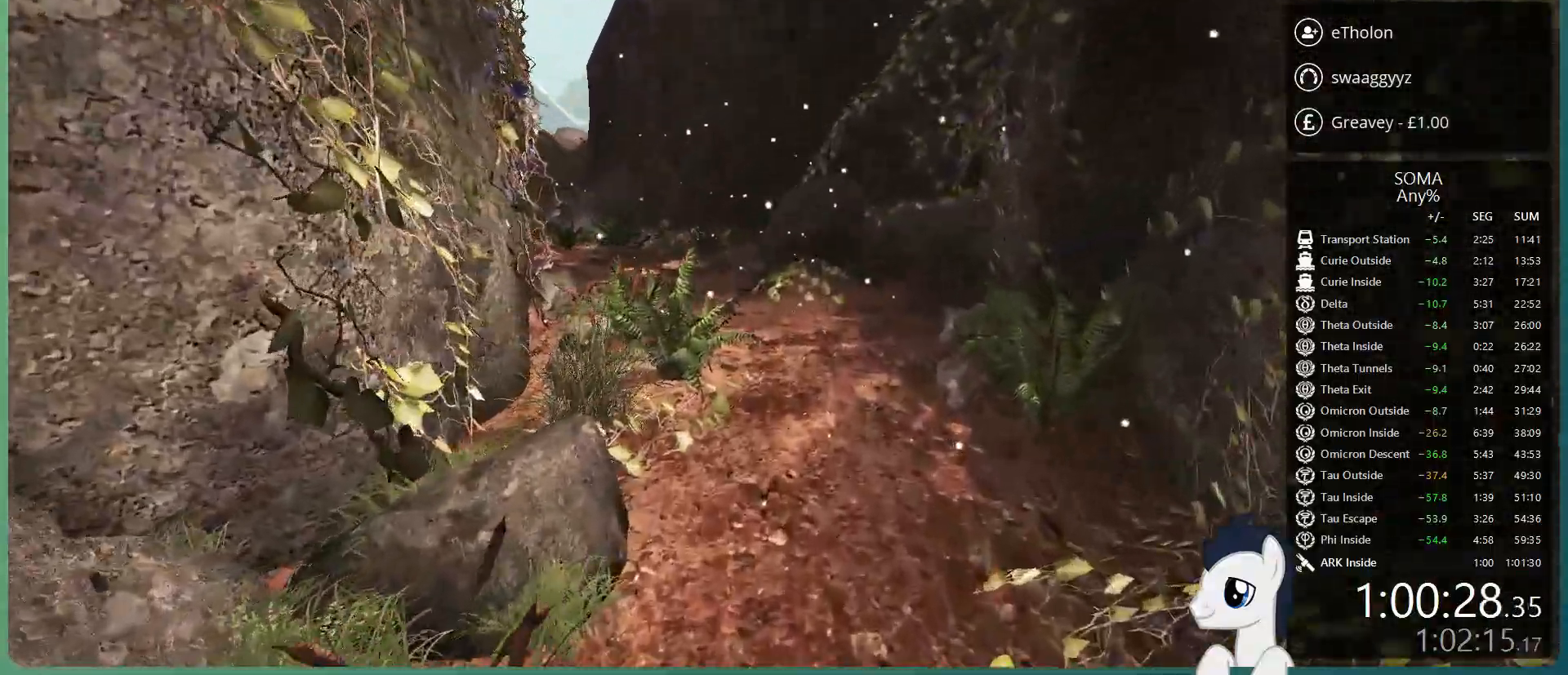
{"keys": ["shift", "space", "w"], "mouse": [], "events": [[250, "space", "down"]]}
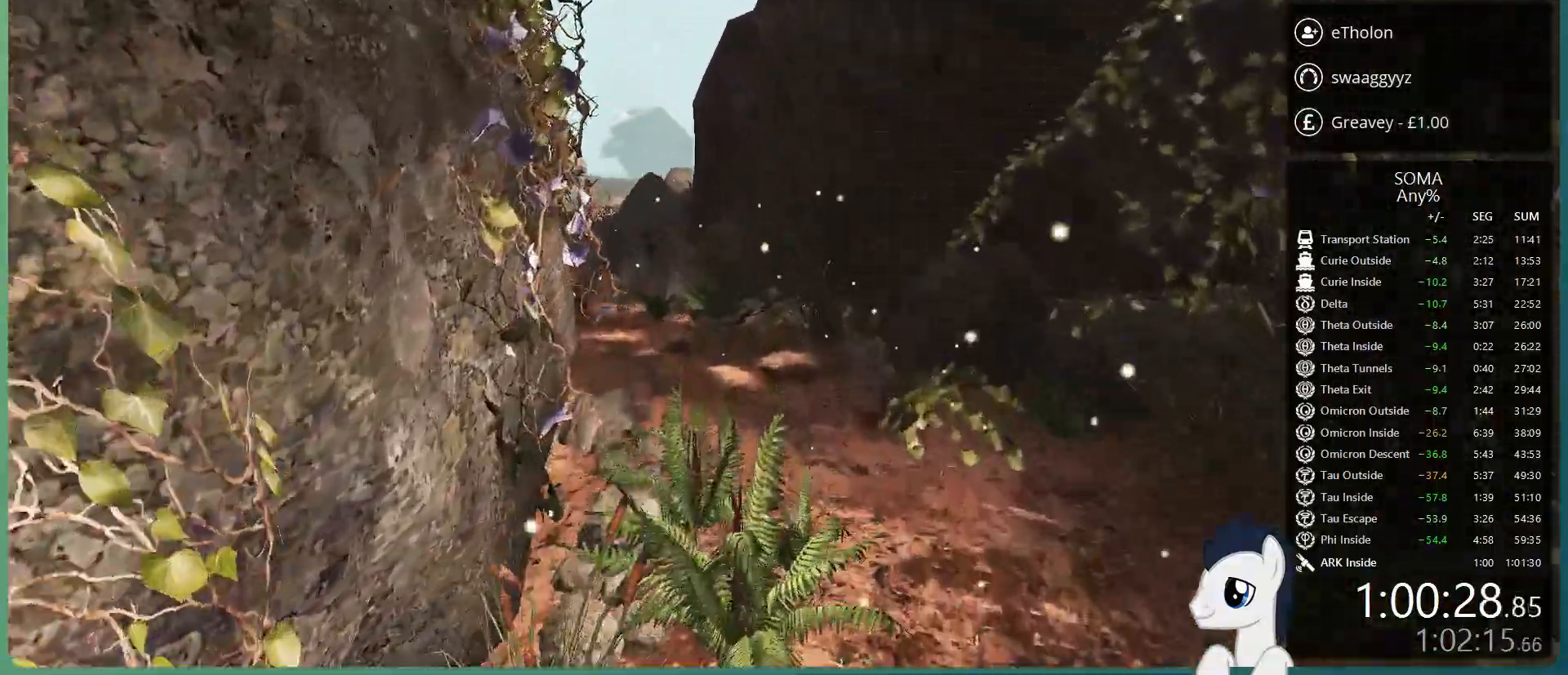
{"keys": ["shift", "w"], "mouse": [], "events": [[267, "space", "up"]]}
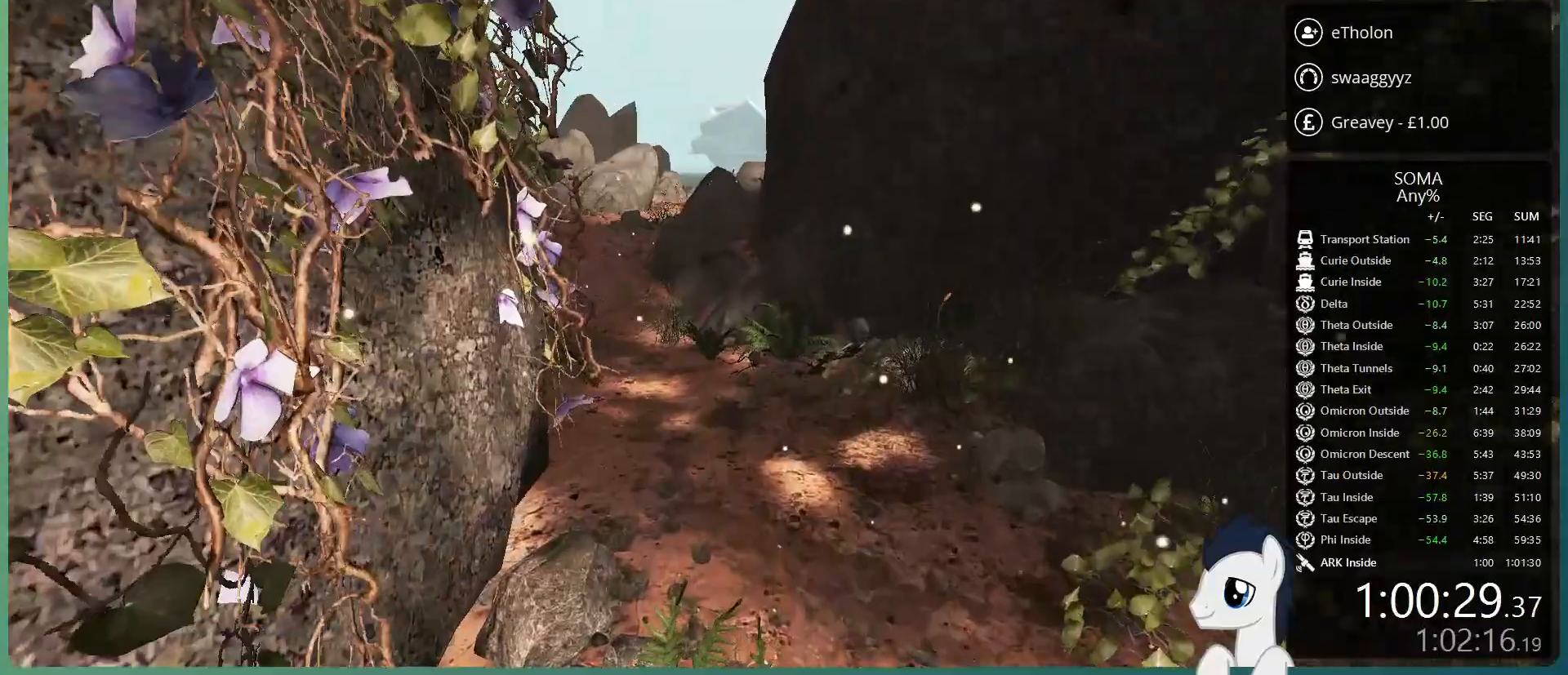
{"keys": ["shift", "space", "w"], "mouse": [], "events": [[283, "space", "down"]]}
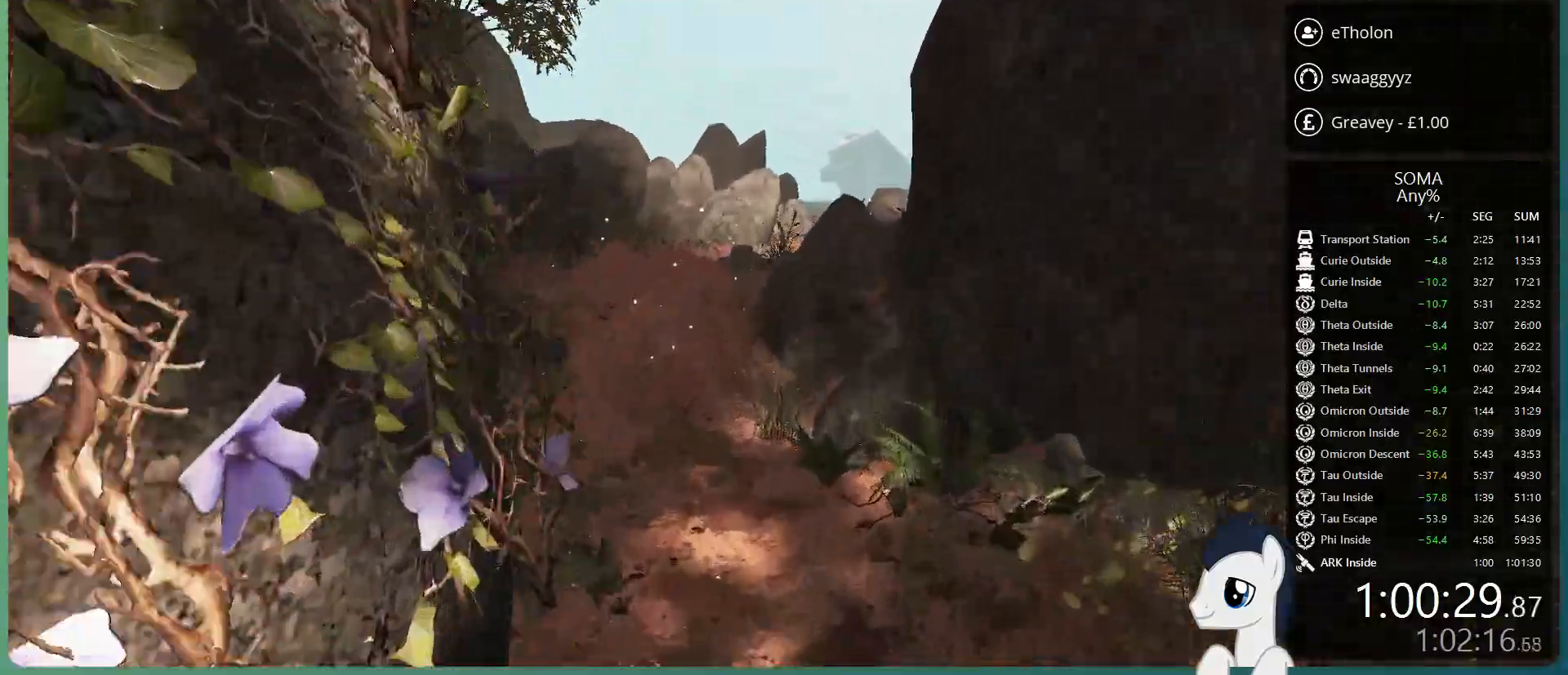
{"keys": ["shift", "w"], "mouse": [], "events": [[250, "space", "up"]]}
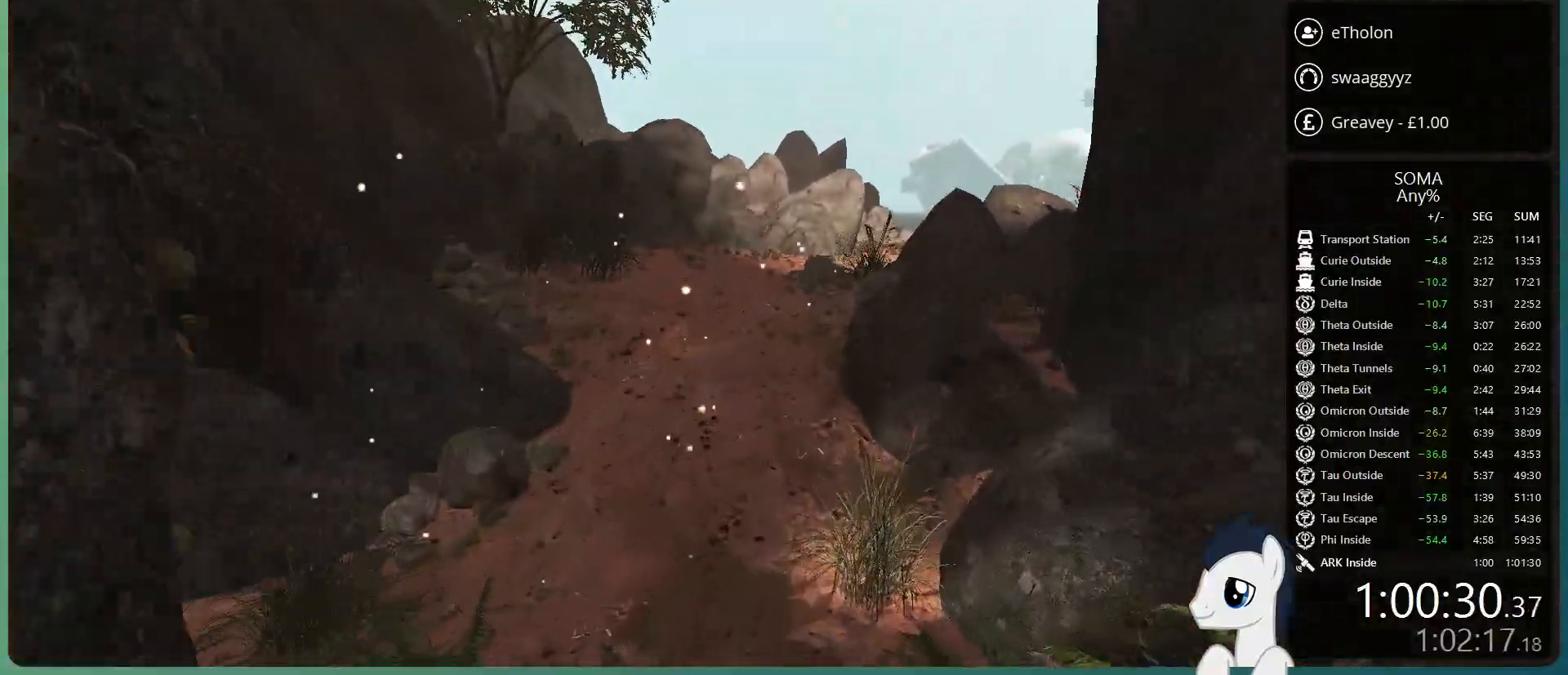
{"keys": ["shift", "space", "w"], "mouse": [], "events": [[267, "space", "down"]]}
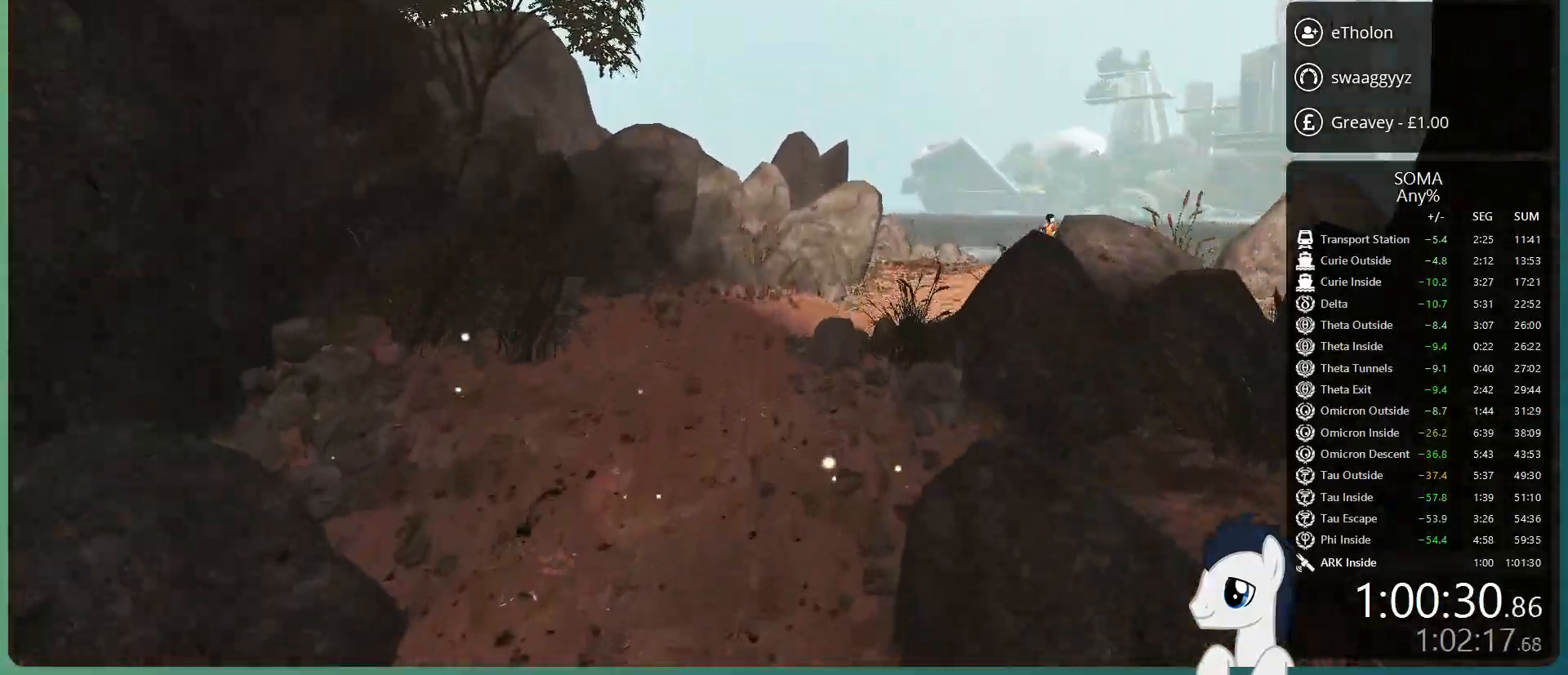
{"keys": ["shift", "w"], "mouse": [], "events": [[283, "space", "up"]]}
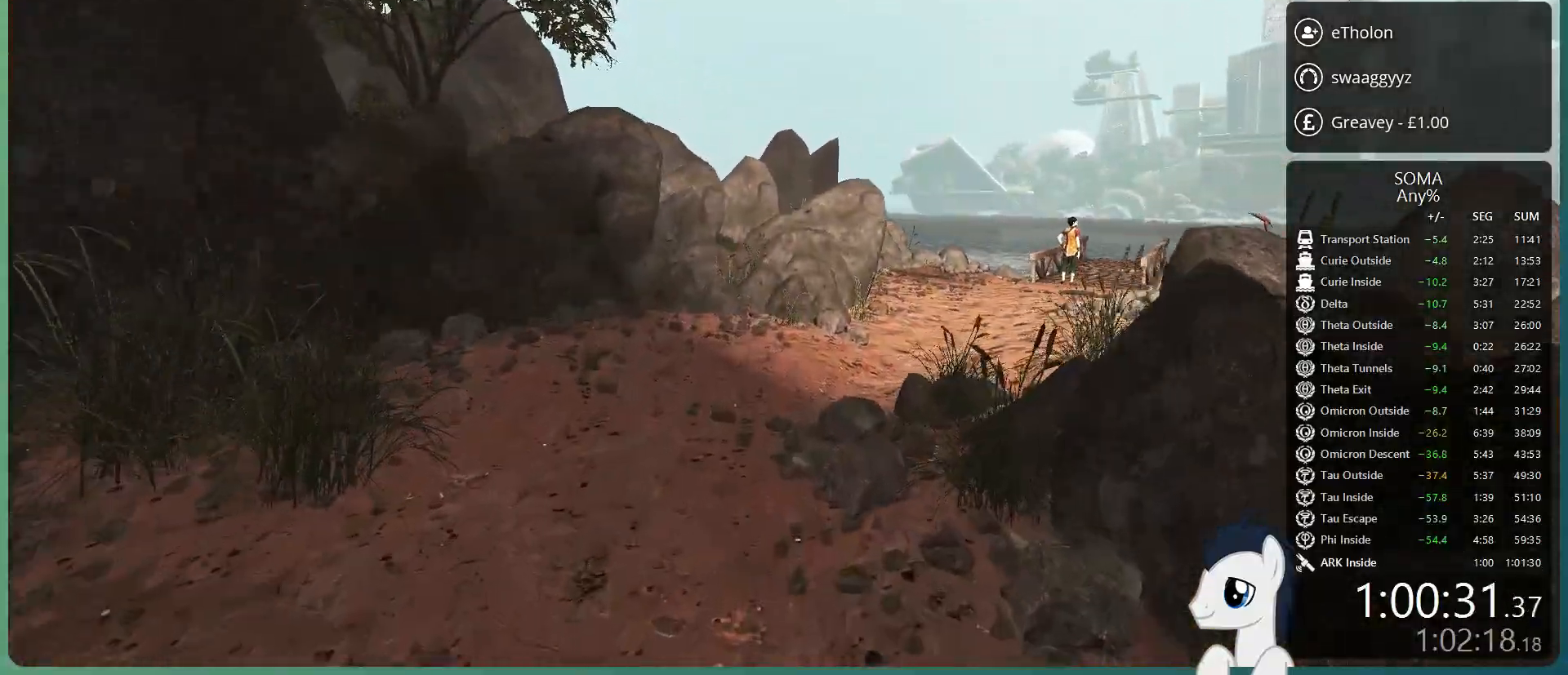
{"keys": ["shift", "space", "w"], "mouse": [], "events": [[250, "space", "down"]]}
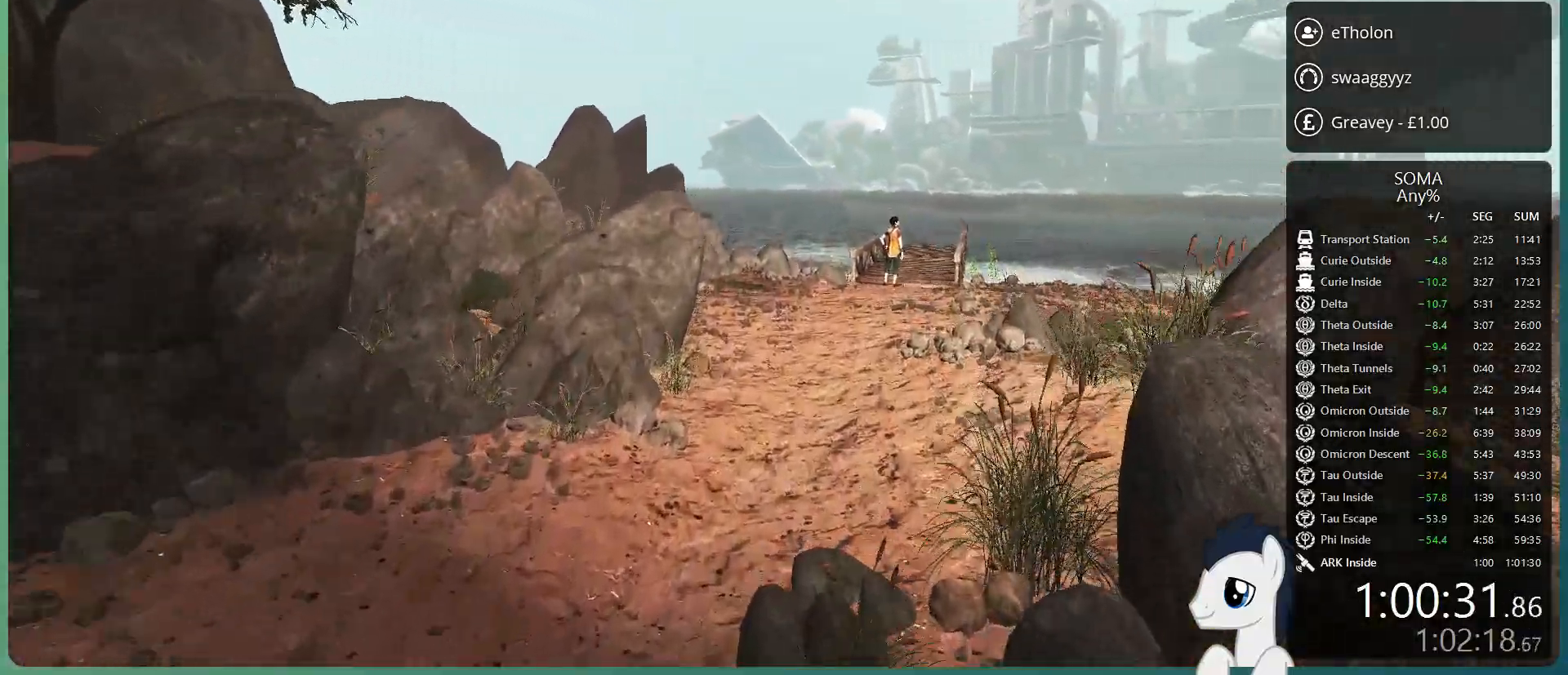
{"keys": ["shift", "w"], "mouse": [], "events": [[117, "space", "up"]]}
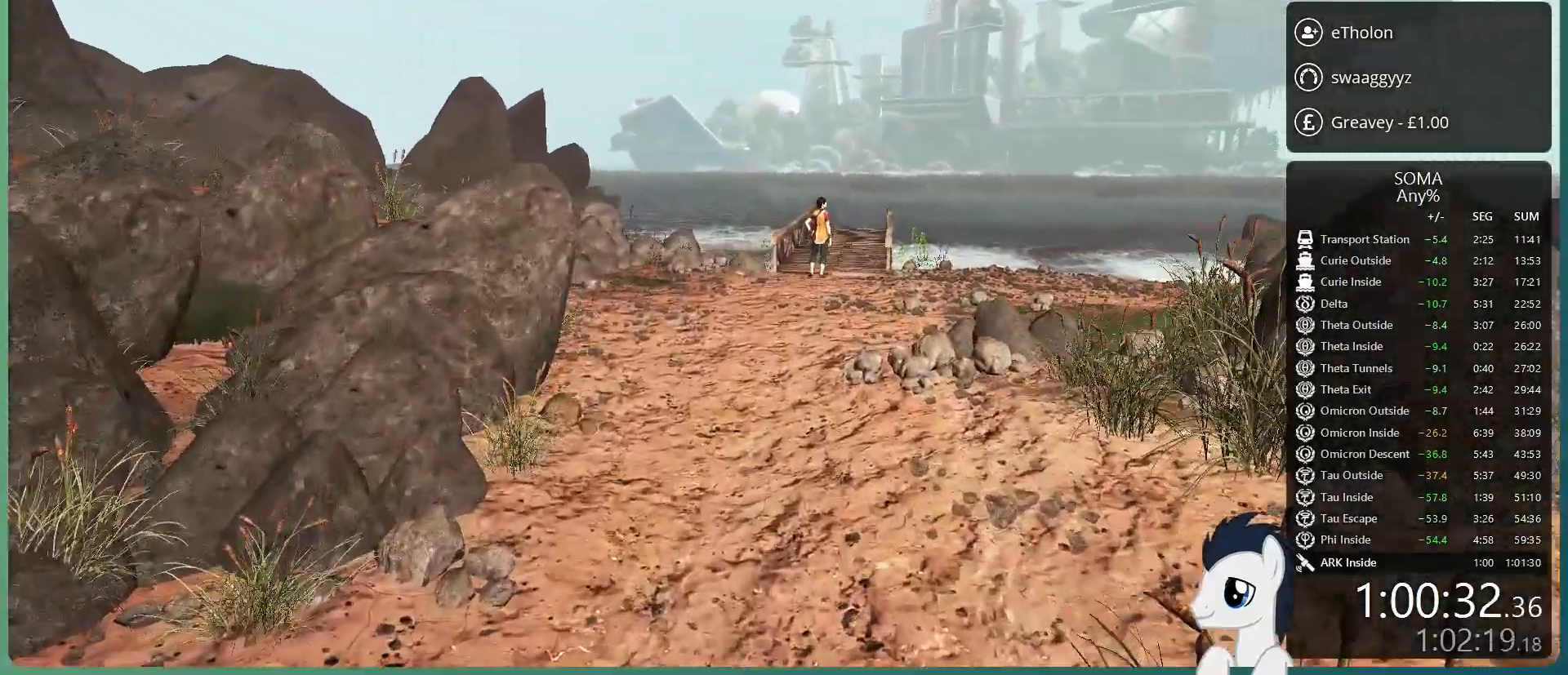
{"keys": ["shift", "space", "w"], "mouse": [], "events": [[233, "space", "down"]]}
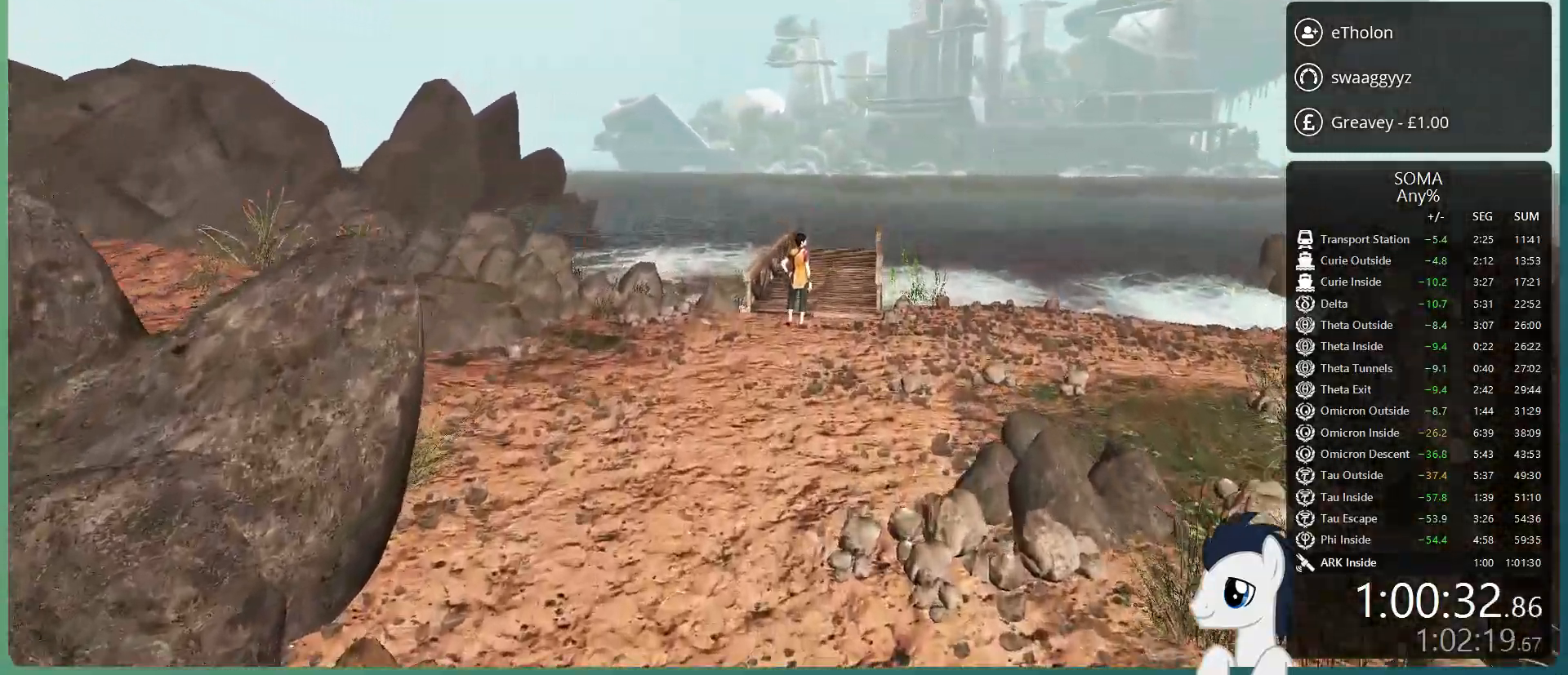
{"keys": ["shift", "w"], "mouse": [], "events": [[100, "space", "up"]]}
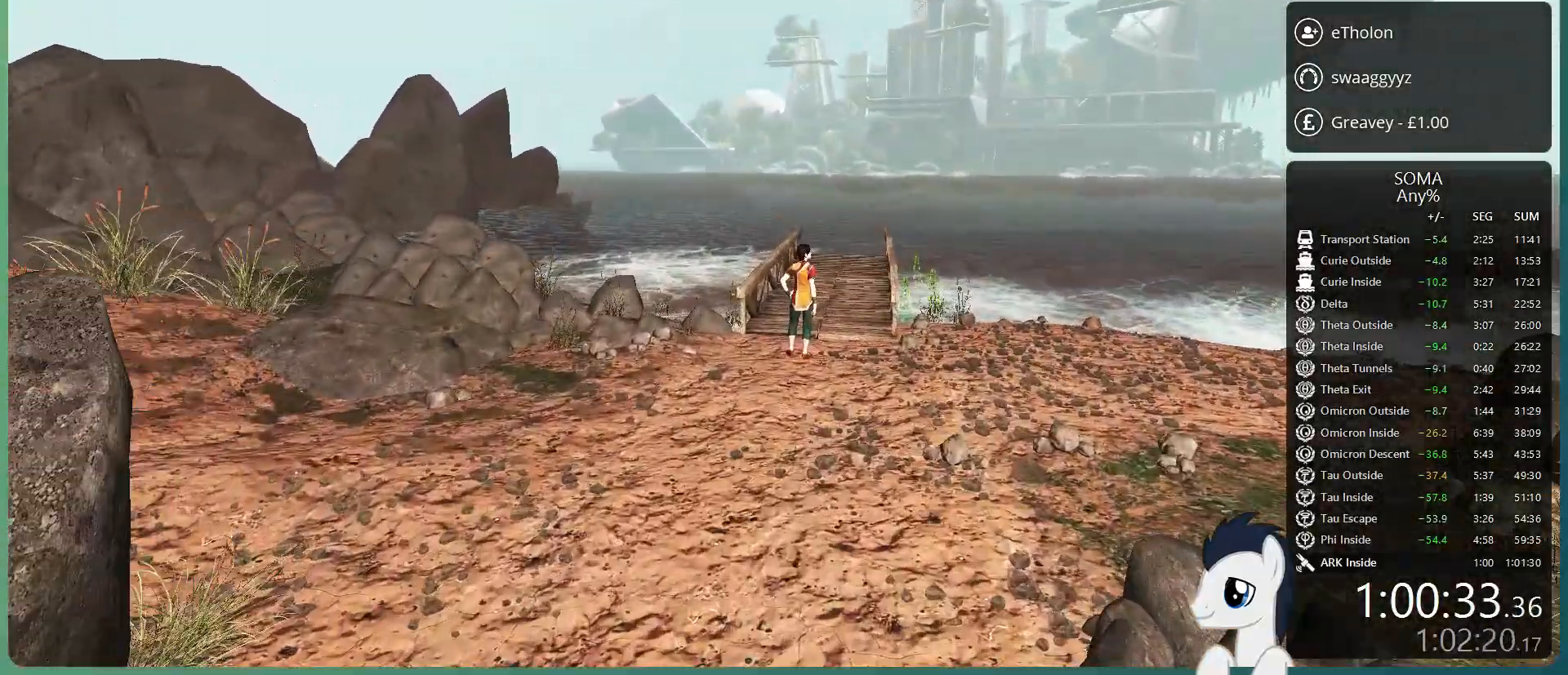
{"keys": ["shift", "space", "w"], "mouse": [], "events": [[317, "space", "down"]]}
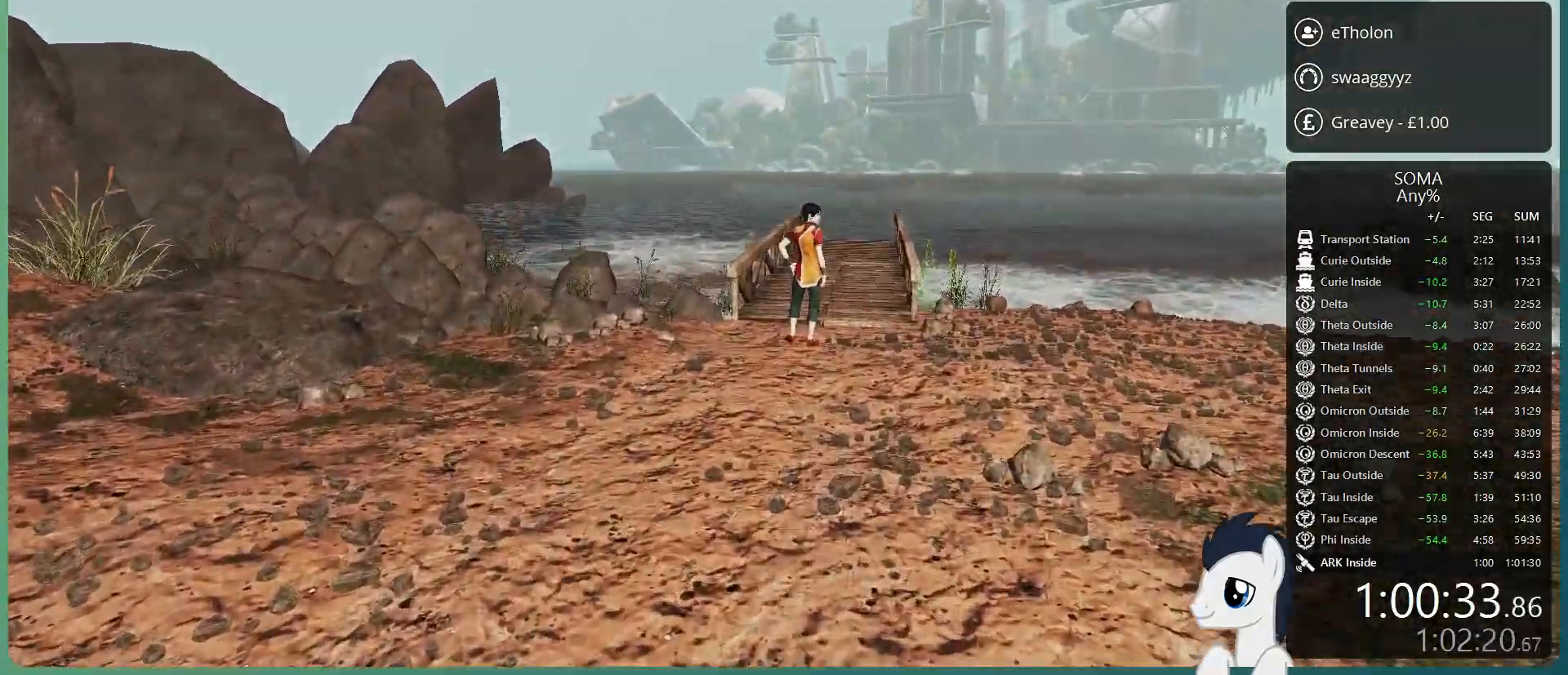
{"keys": ["shift", "w"], "mouse": [], "events": [[83, "space", "up"]]}
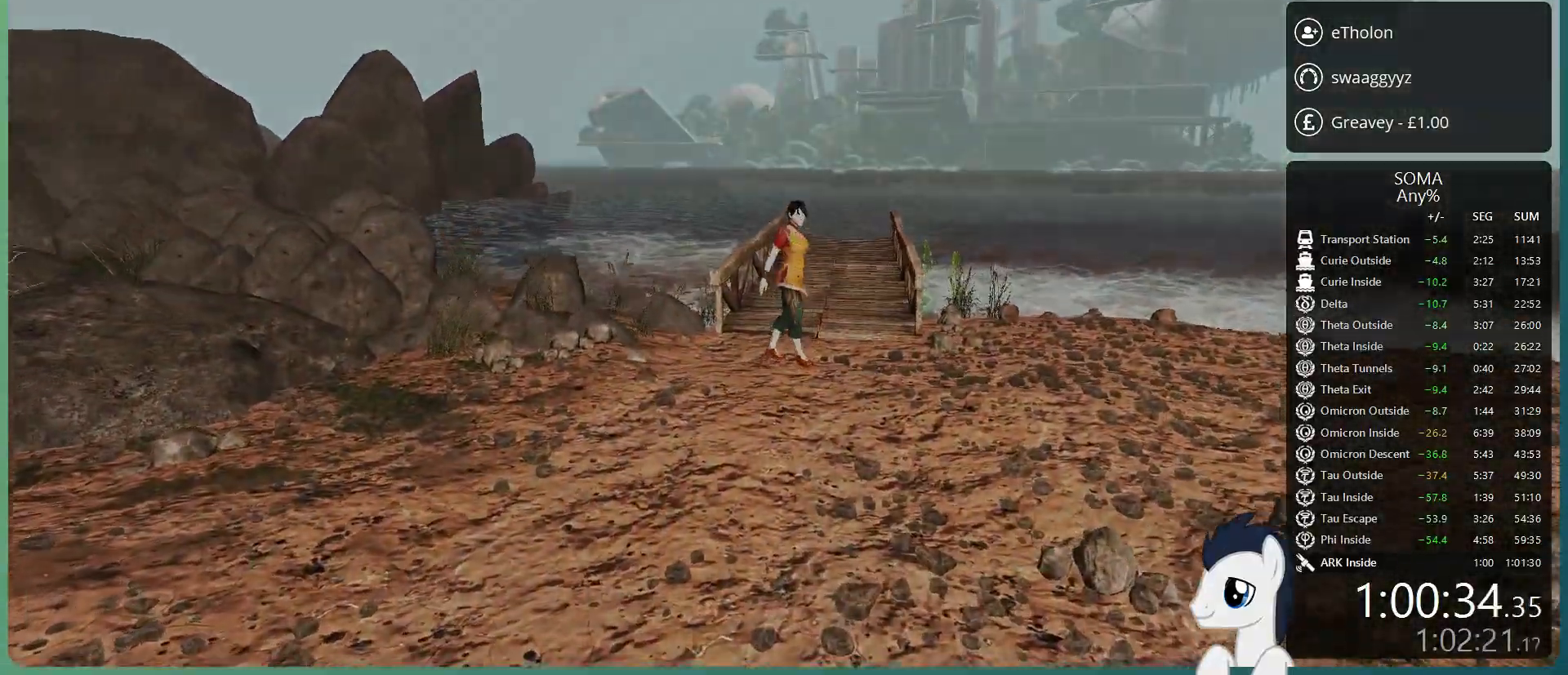
{"keys": ["shift", "w"], "mouse": [], "events": []}
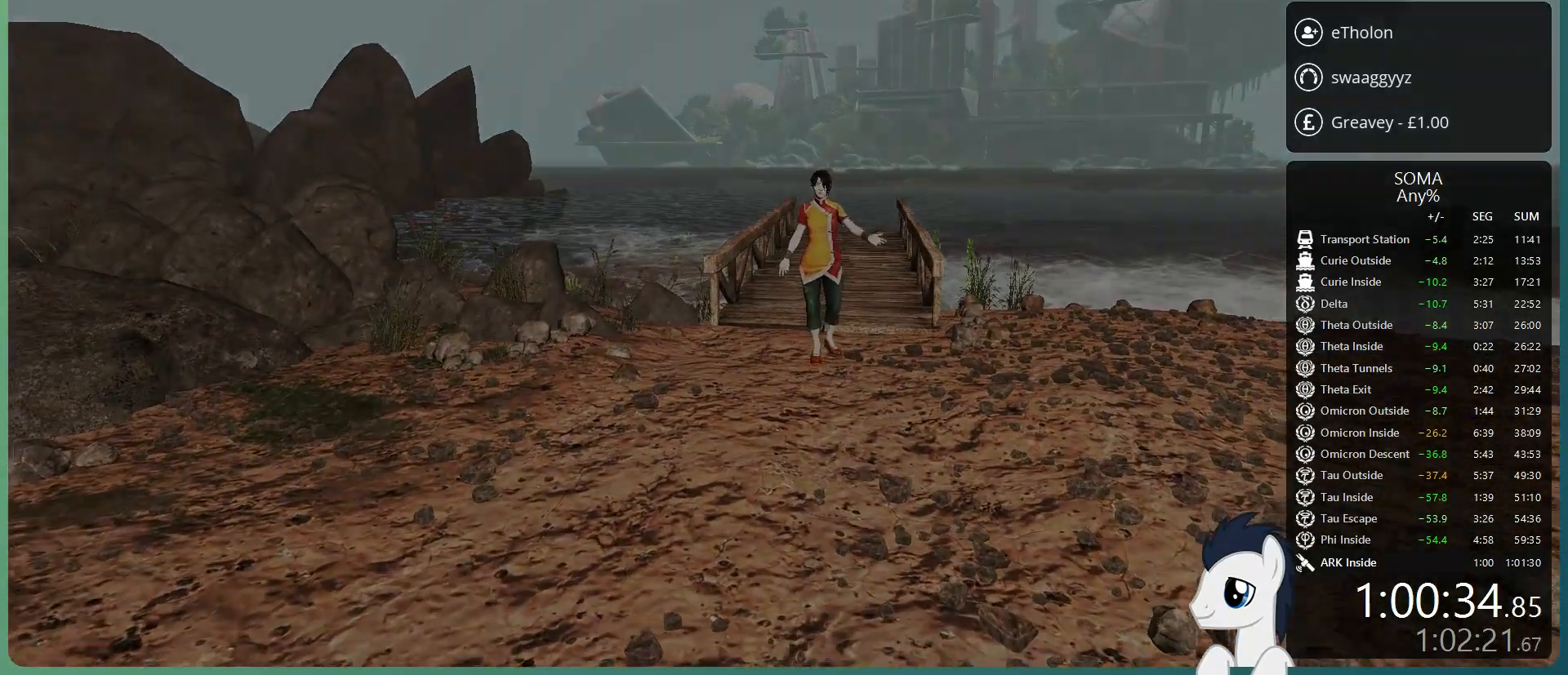
{"keys": ["shift", "w"], "mouse": [], "events": []}
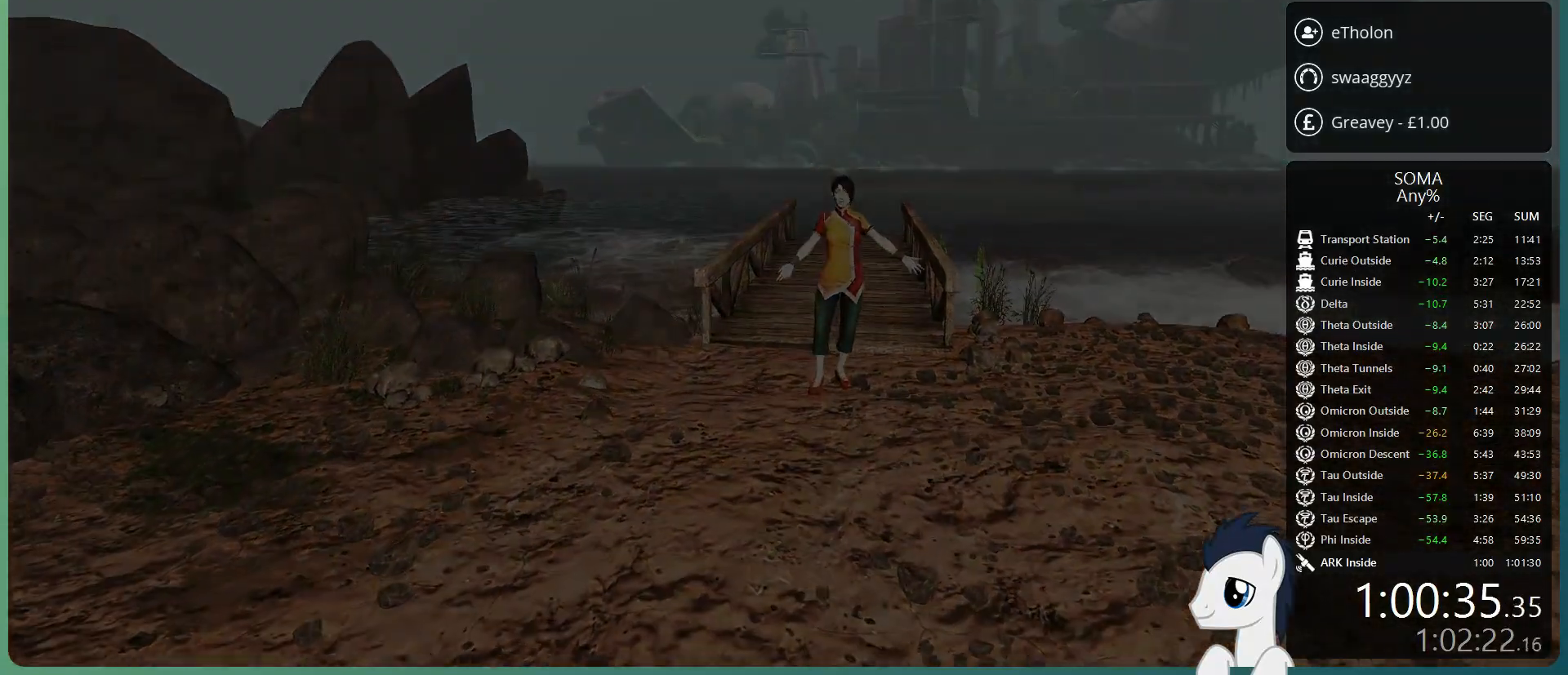
{"keys": ["shift", "w"], "mouse": [], "events": []}
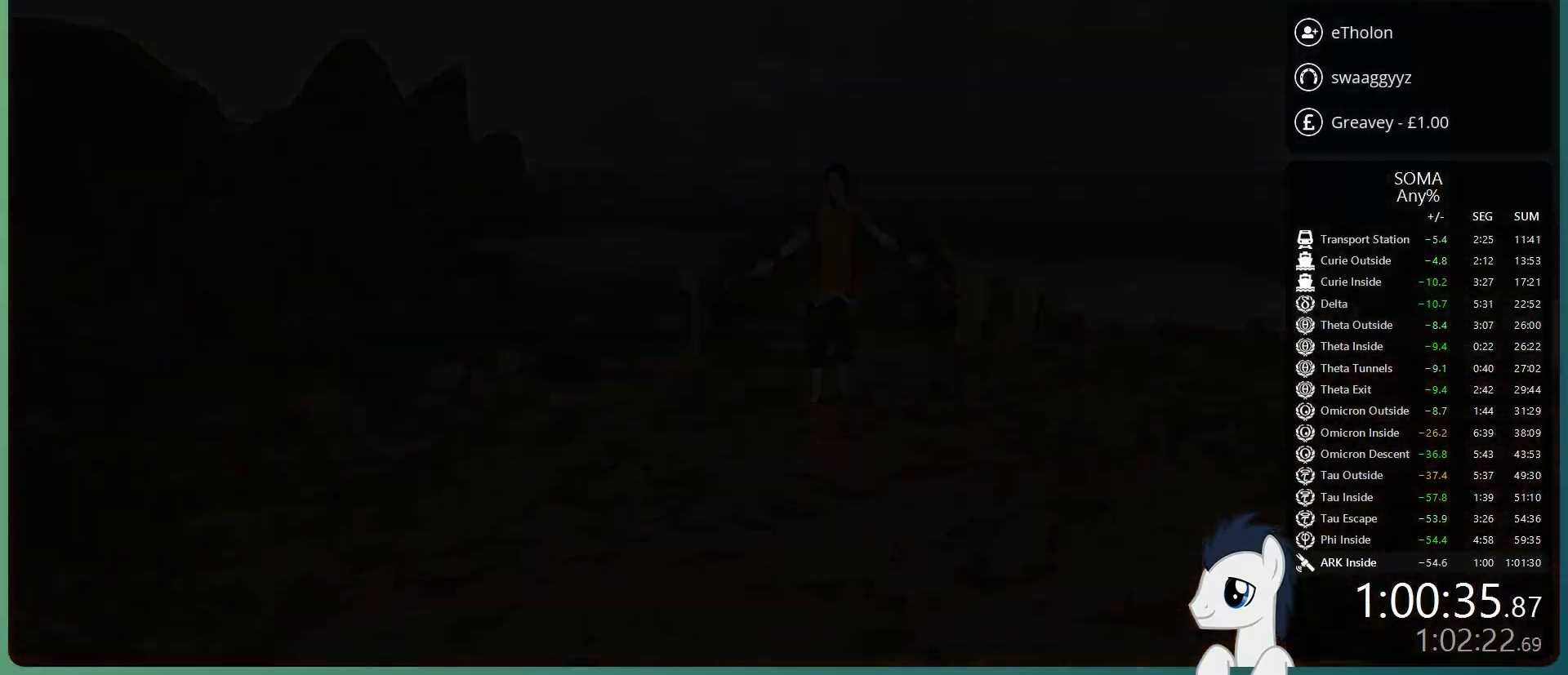
{"keys": ["shift", "w"], "mouse": [], "events": []}
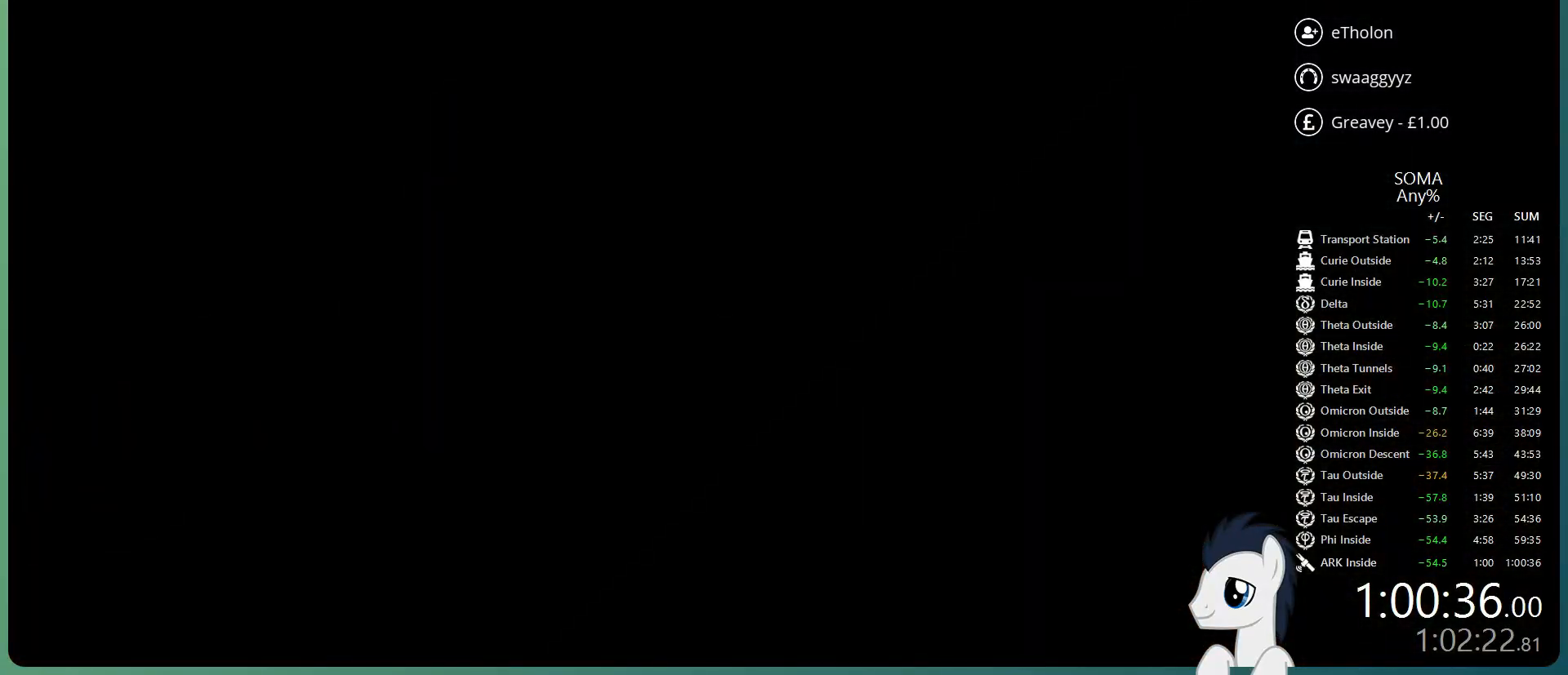
{"keys": [], "mouse": [], "events": [[317, "shift", "up"], [317, "w", "up"]]}